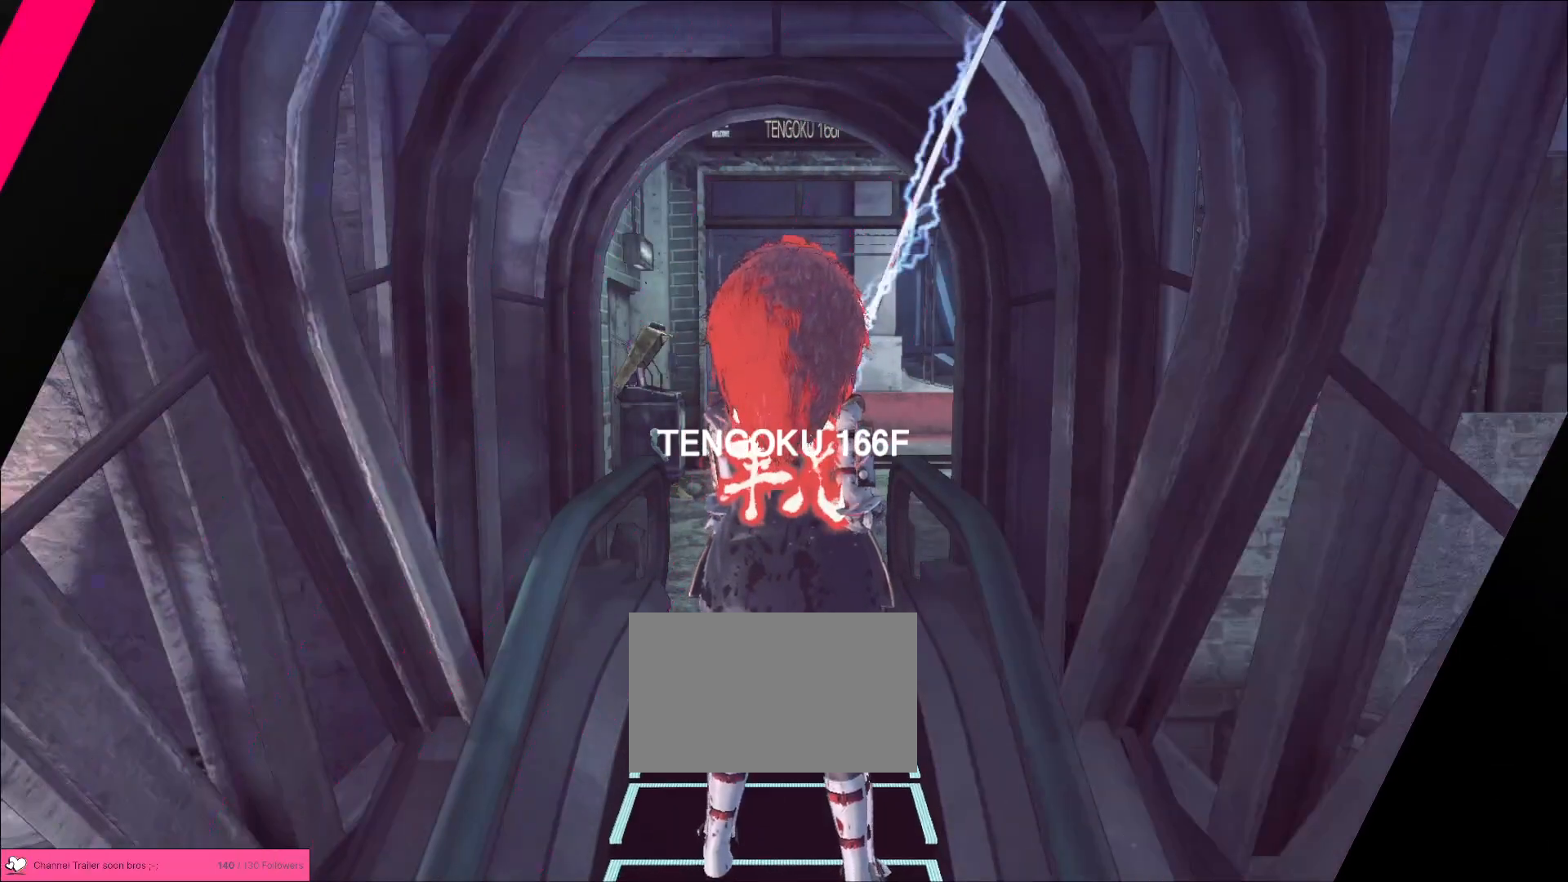
Gameplay with keyboard and mouse; each line is a JSON object with the keys and mouse buttons held at the frame after it. "events" lists presses ("down") and releases ("up") of "1", "2", "3", "4", "5", "a", "b", "c", "ctrl", "d", "e", "f", "g", "q", "r", "s", "shift", "space", "t", "tab", "v", "w", "x", "z", "mouse_left", "mouse_wheel", "mouse_right", "mouse_mb4" and "mouse_mb5" between this image and that frame as [ms after this image, input, new state], when the widget could be followed in between. "mouse_left", "mouse_wheel", "mouse_right", "mouse_mb4", "mouse_mb5" = the "left", "wheel", "right", "mb4", "mb5" buttons of the "mouse" list. No other keys are recorded. "wheel" means that the mouse wheel is clicked or scrolled. Not read: alt mouse_move.
{"keys": [], "mouse": [], "events": []}
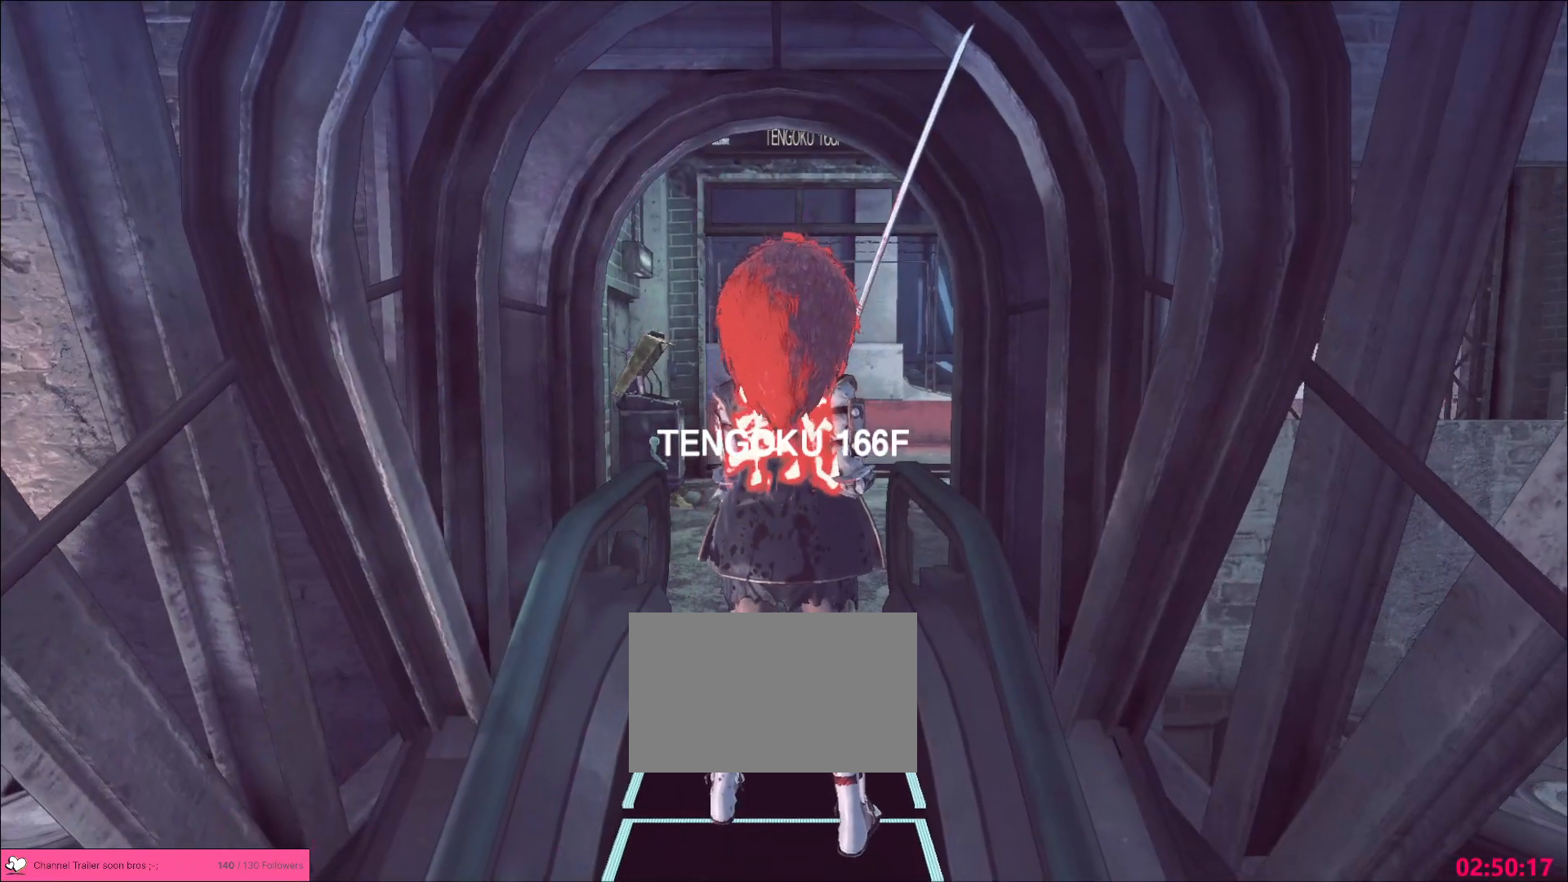
{"keys": [], "mouse": [], "events": []}
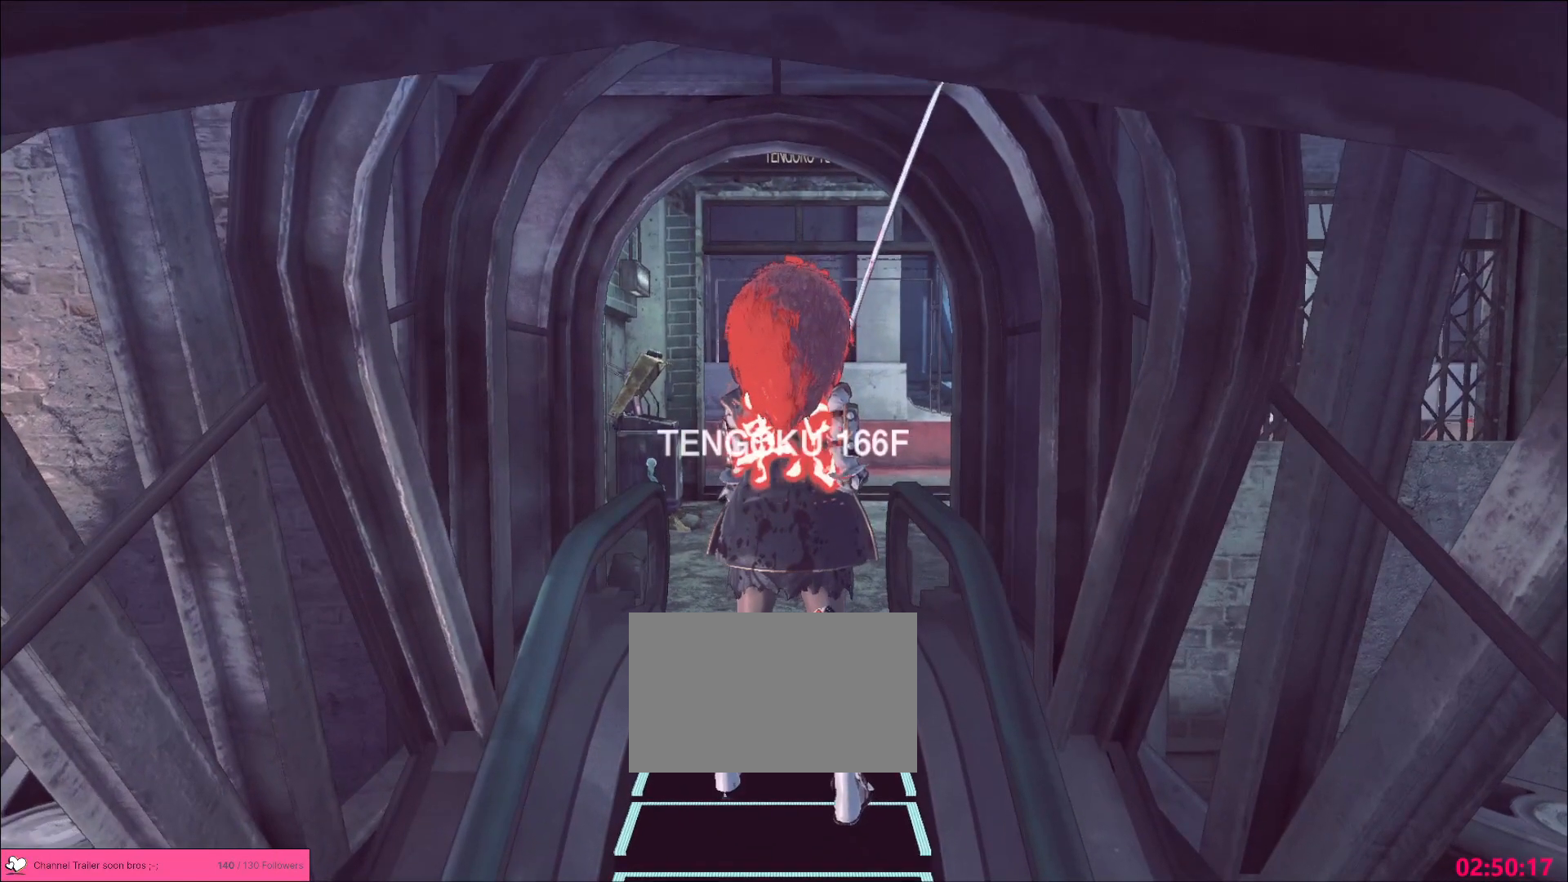
{"keys": [], "mouse": [], "events": []}
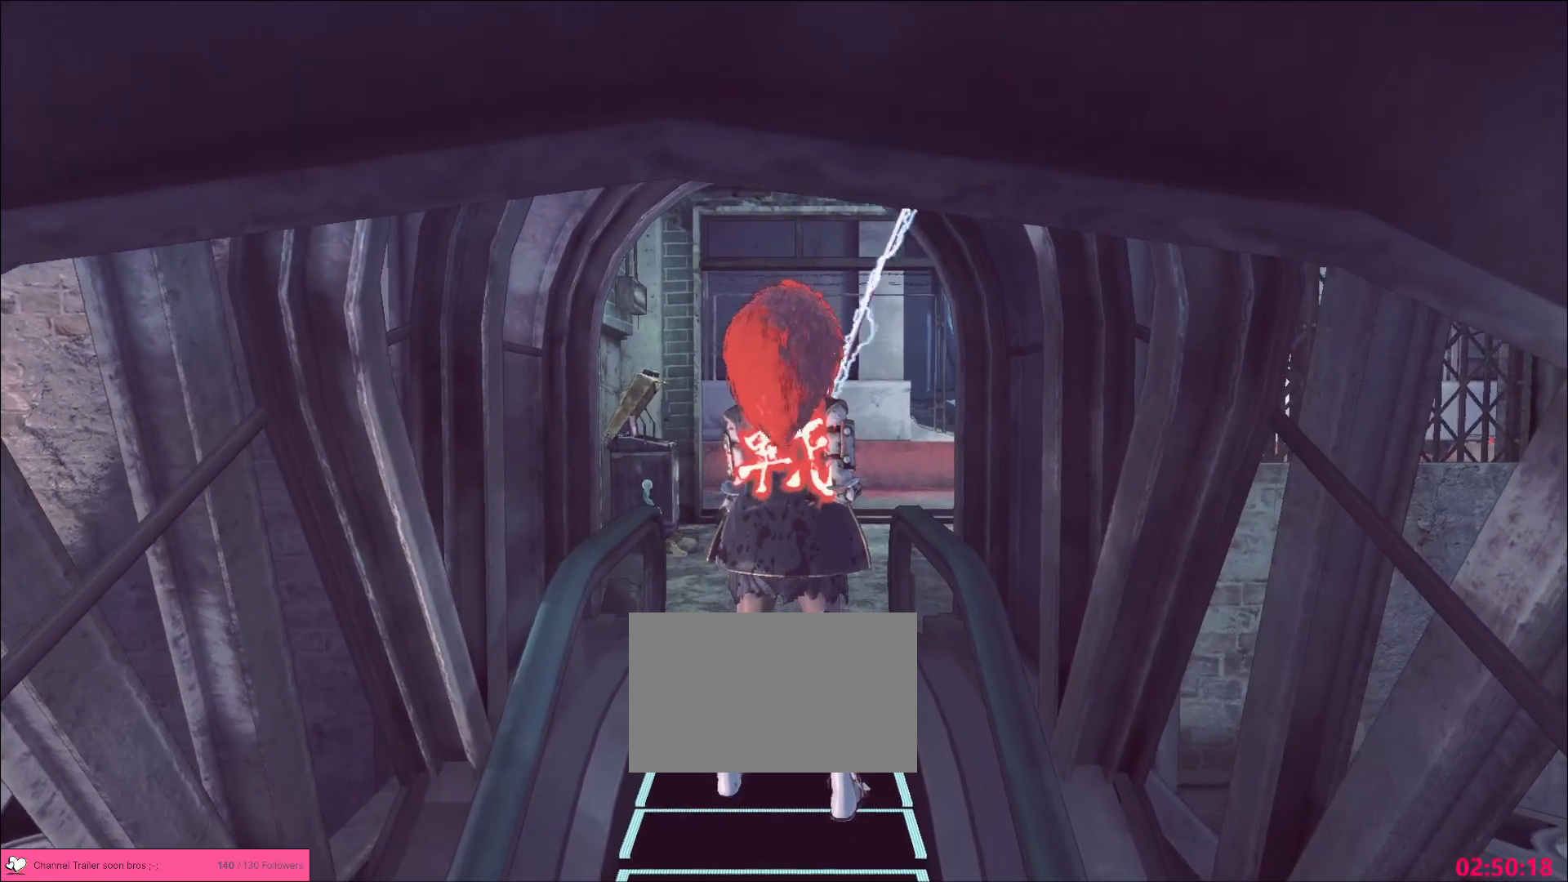
{"keys": [], "mouse": [], "events": []}
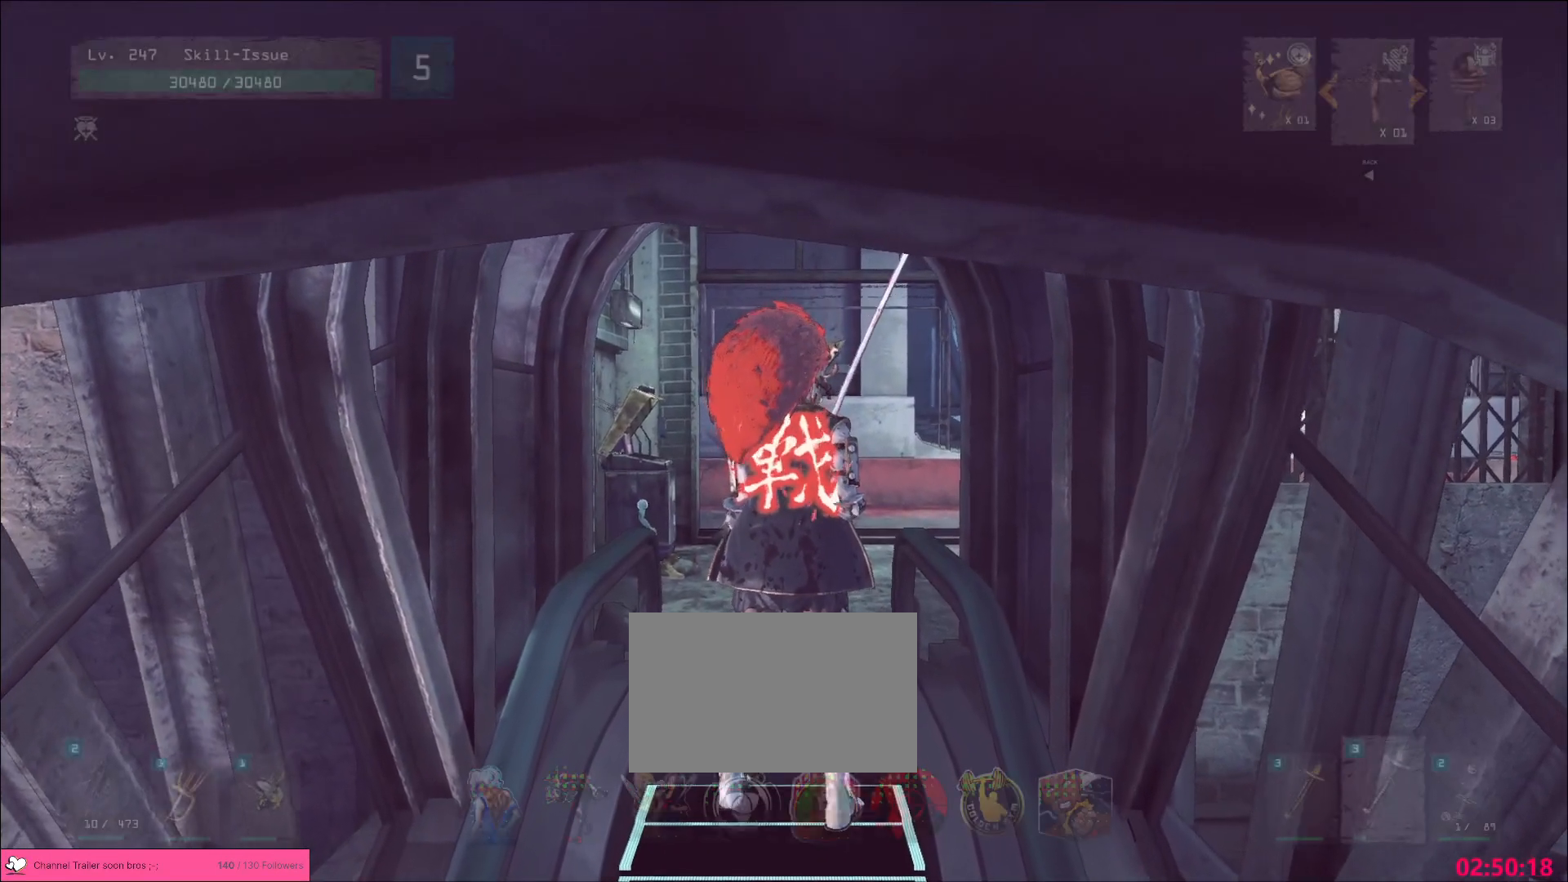
{"keys": [], "mouse": [], "events": []}
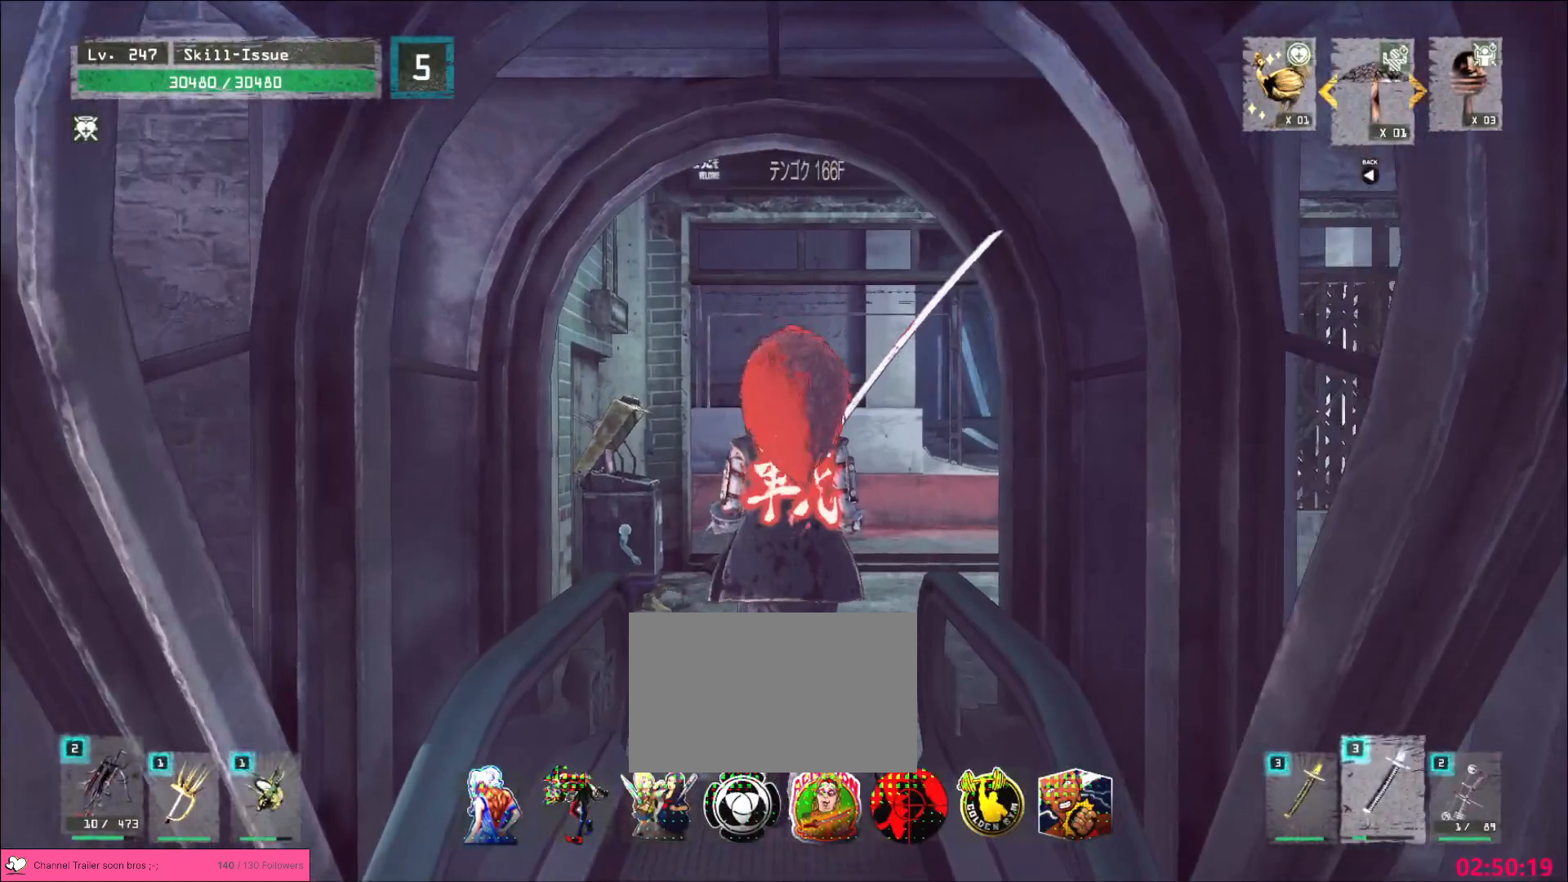
{"keys": [], "mouse": [], "events": []}
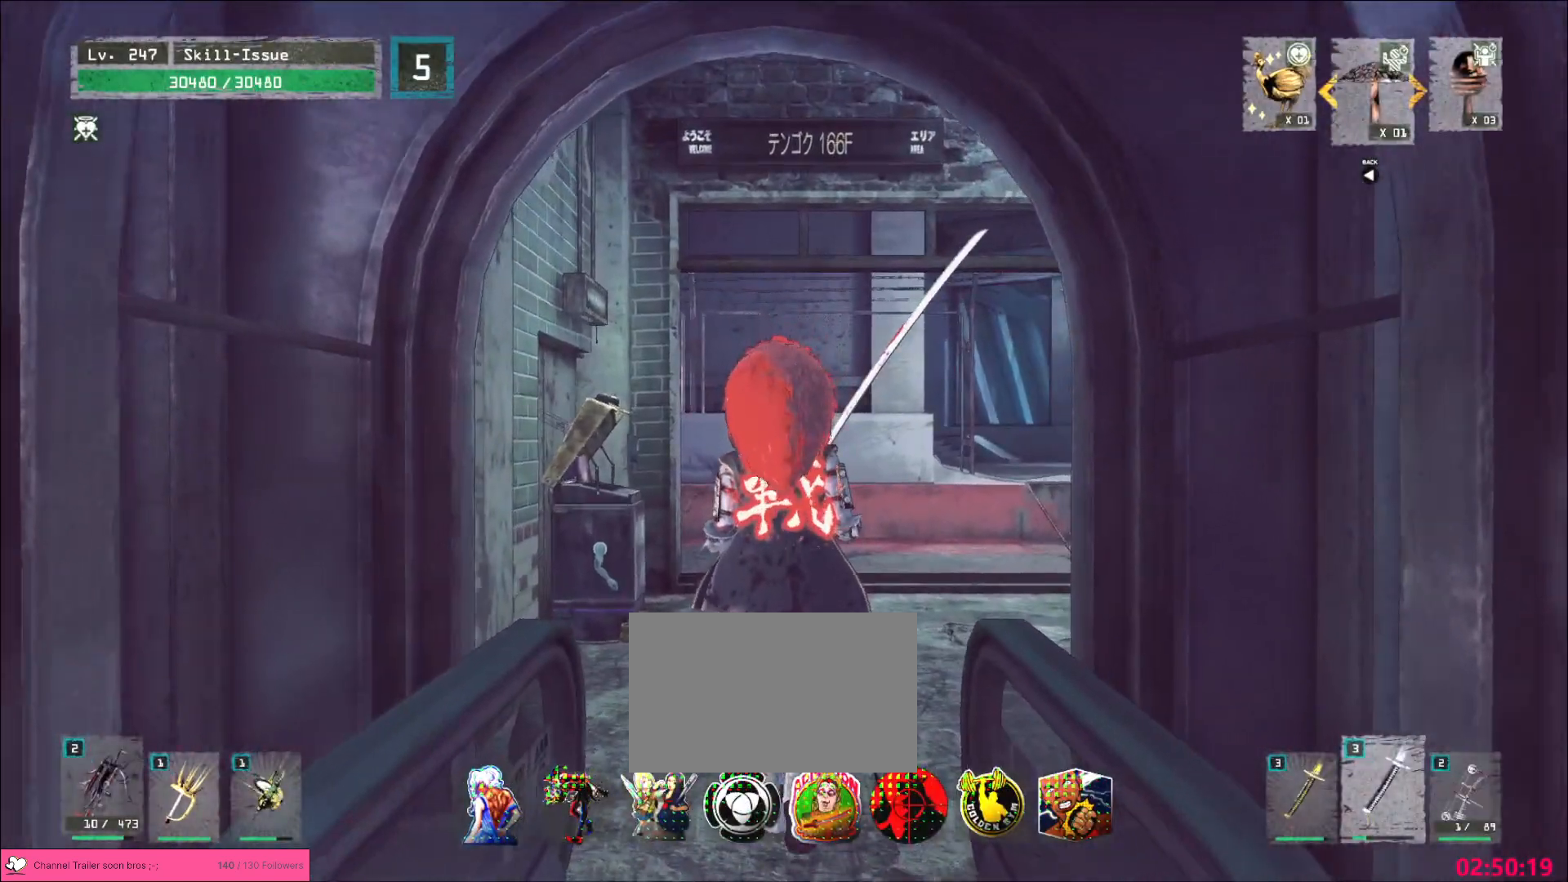
{"keys": ["d", "w"], "mouse": [], "events": [[433, "d", "down"], [450, "w", "down"]]}
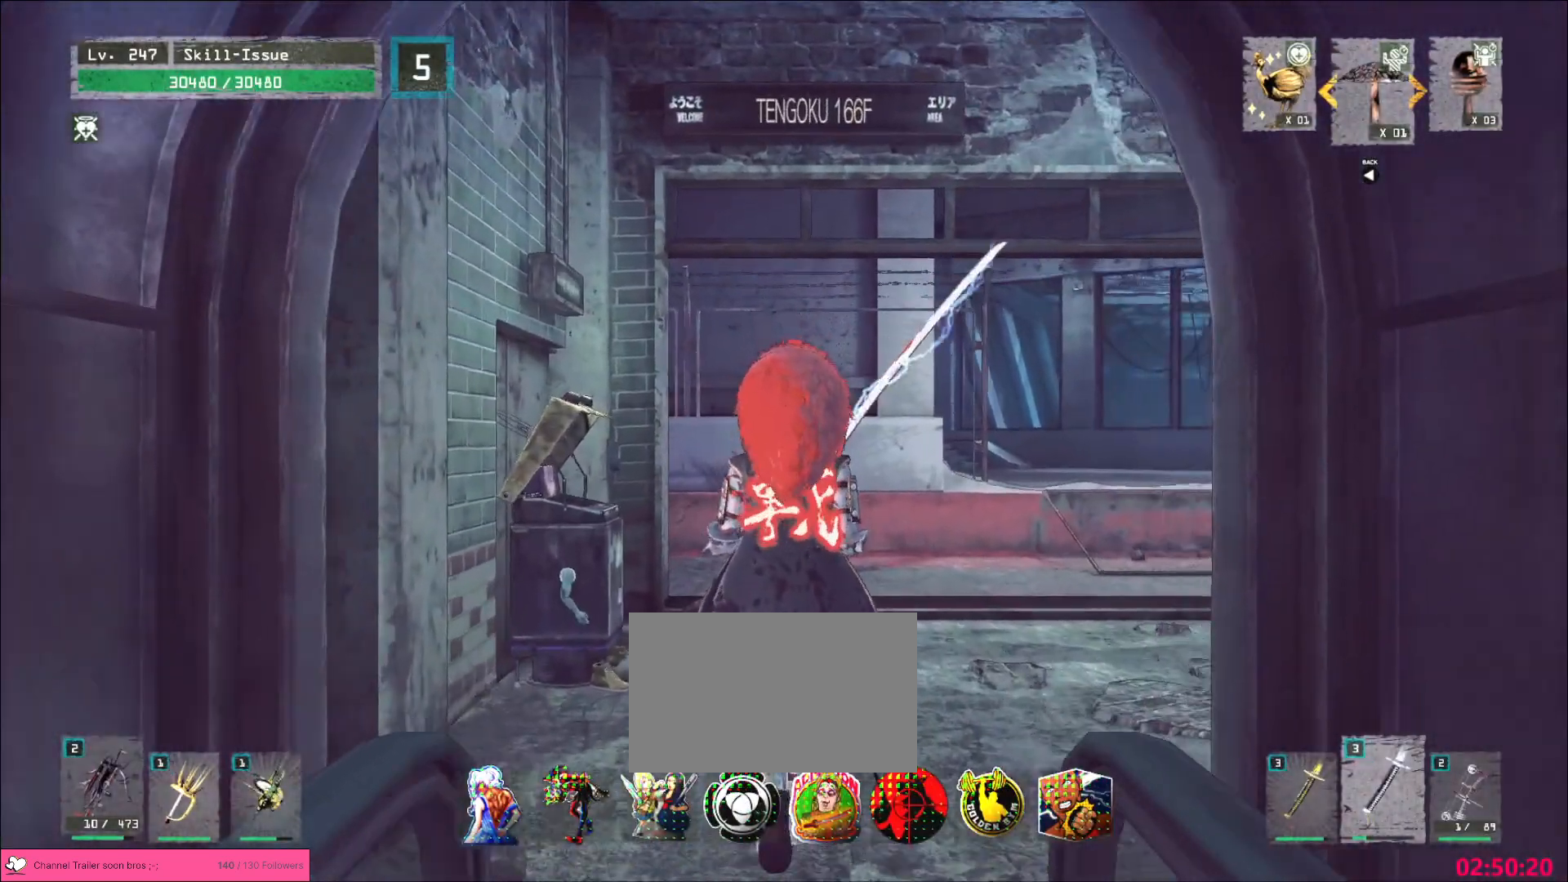
{"keys": ["d", "w"], "mouse": [], "events": []}
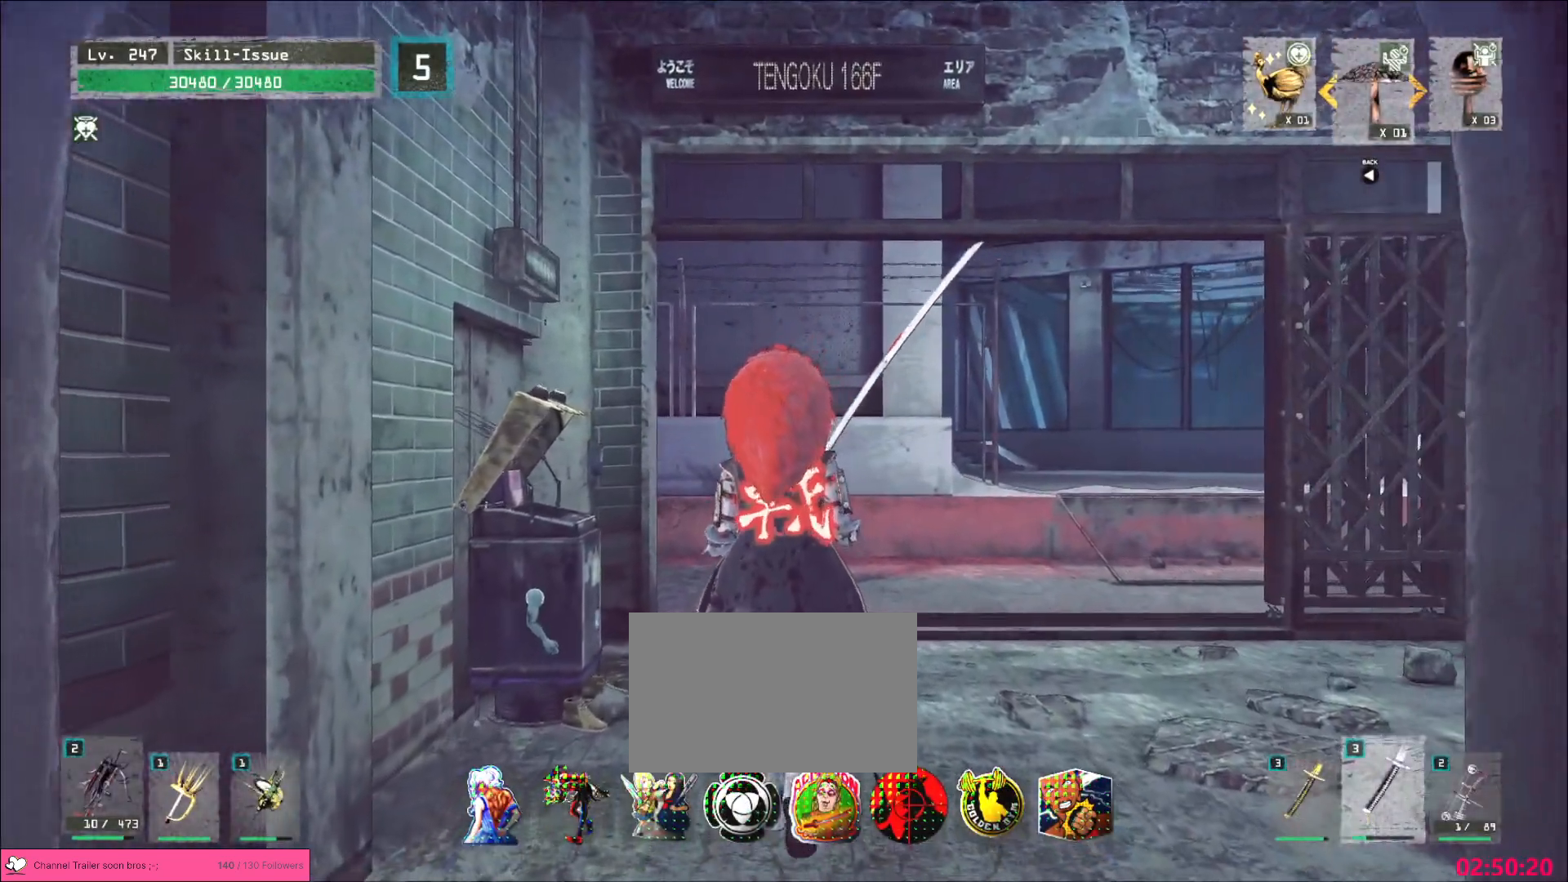
{"keys": ["w"], "mouse": [], "events": [[467, "d", "up"]]}
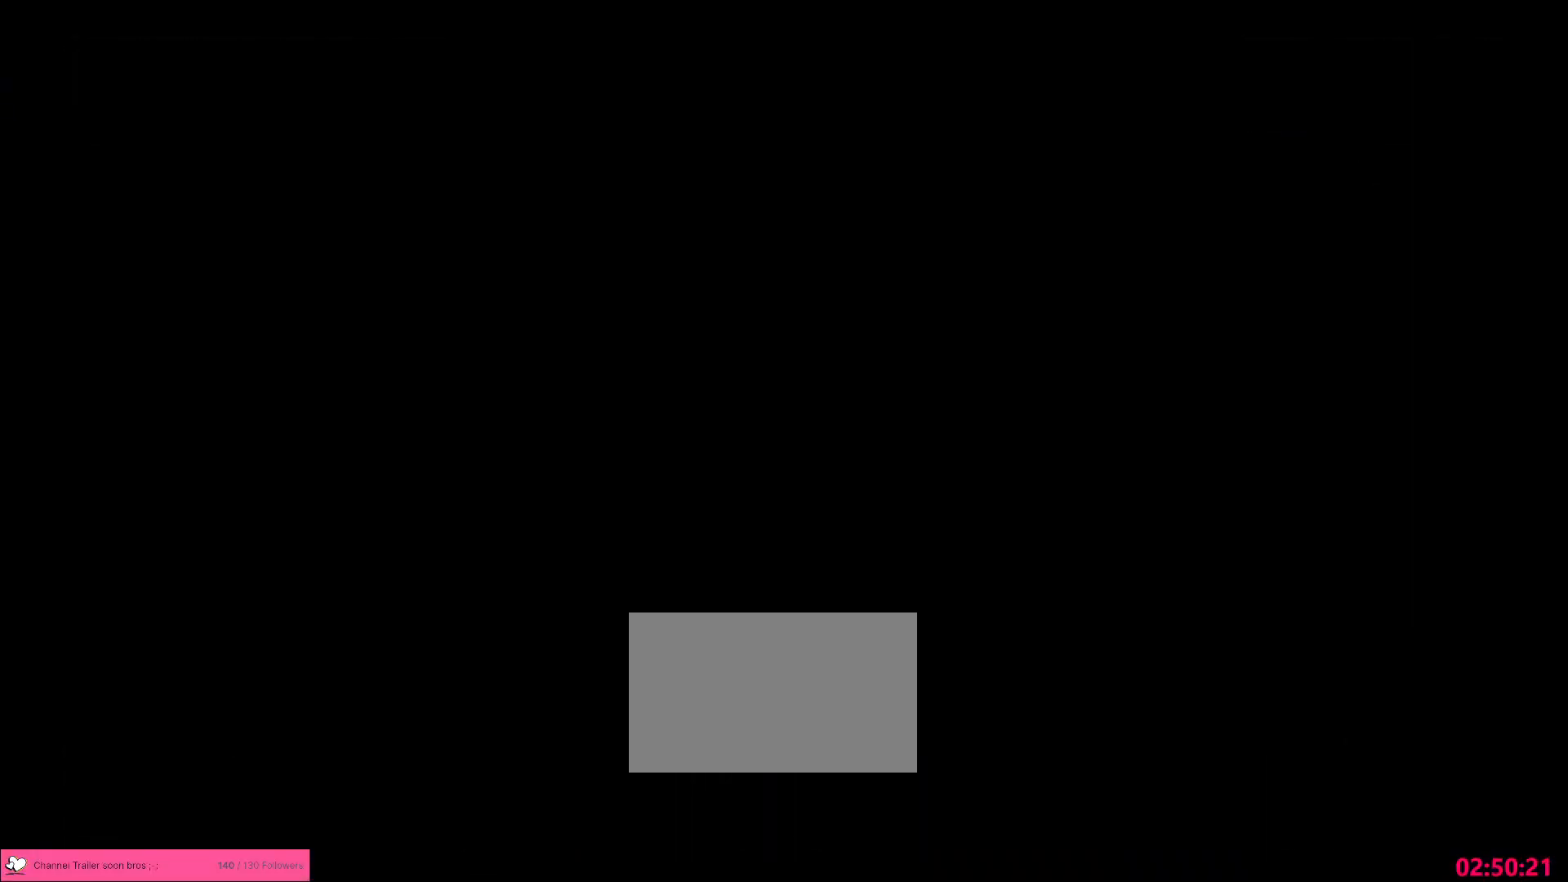
{"keys": [], "mouse": [], "events": [[233, "w", "up"]]}
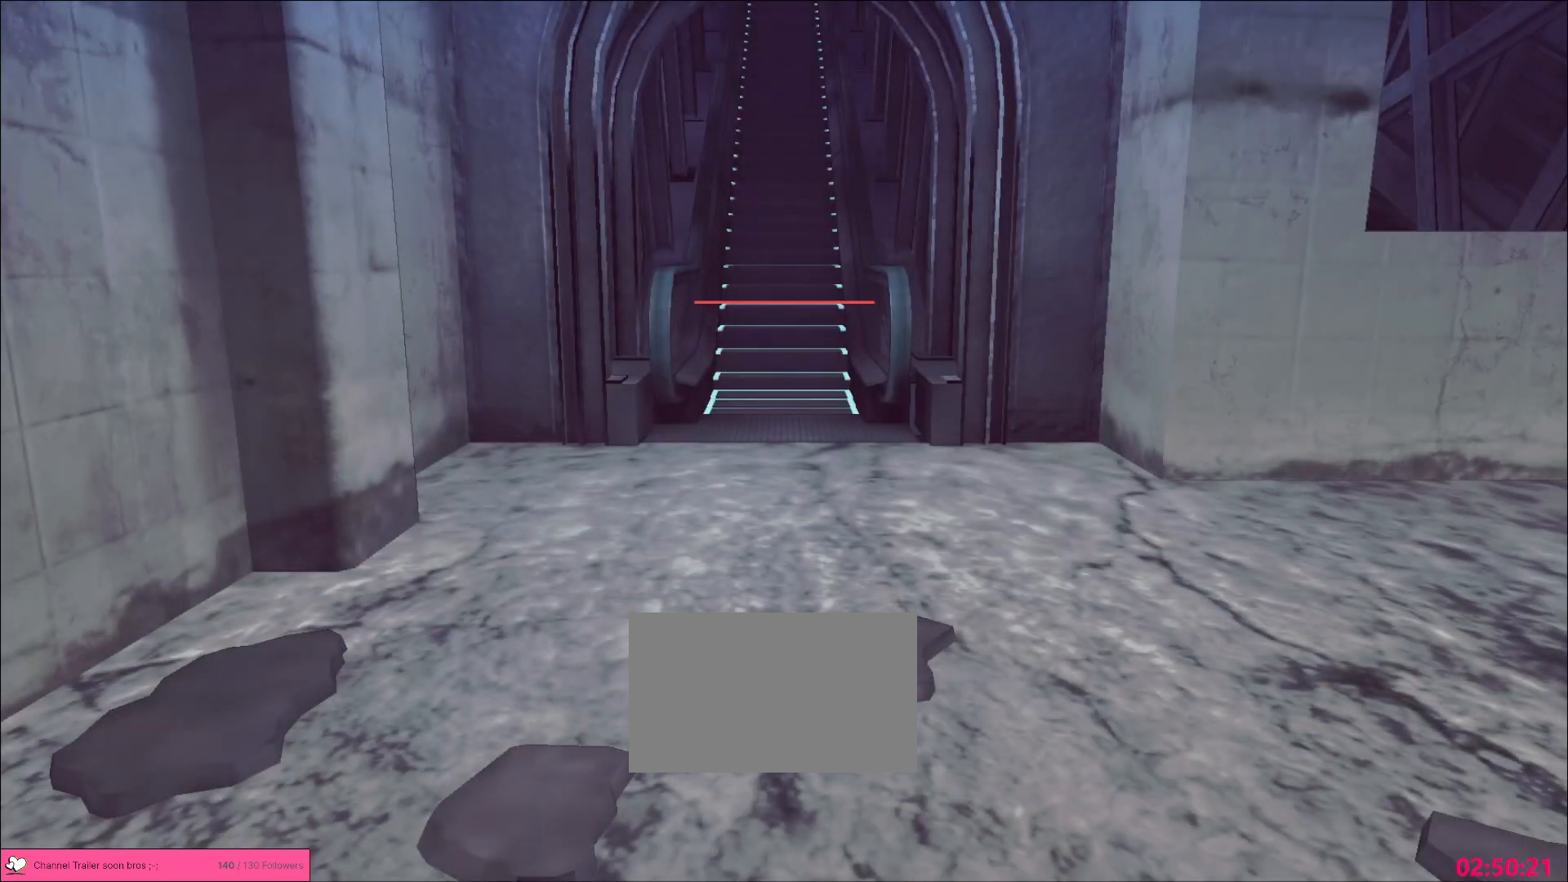
{"keys": [], "mouse": [], "events": []}
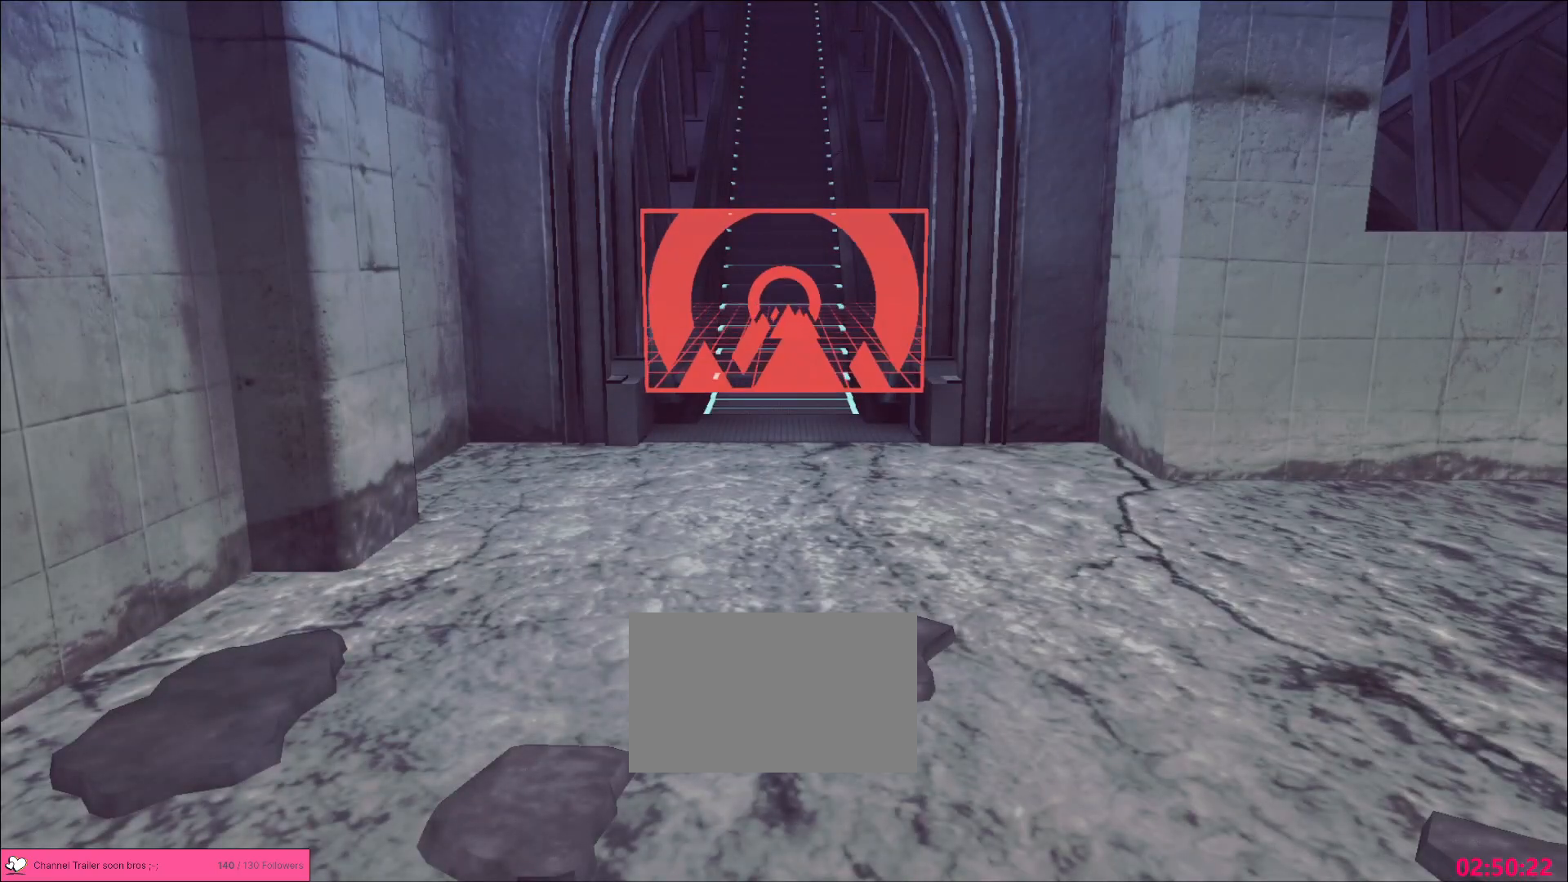
{"keys": [], "mouse": [], "events": []}
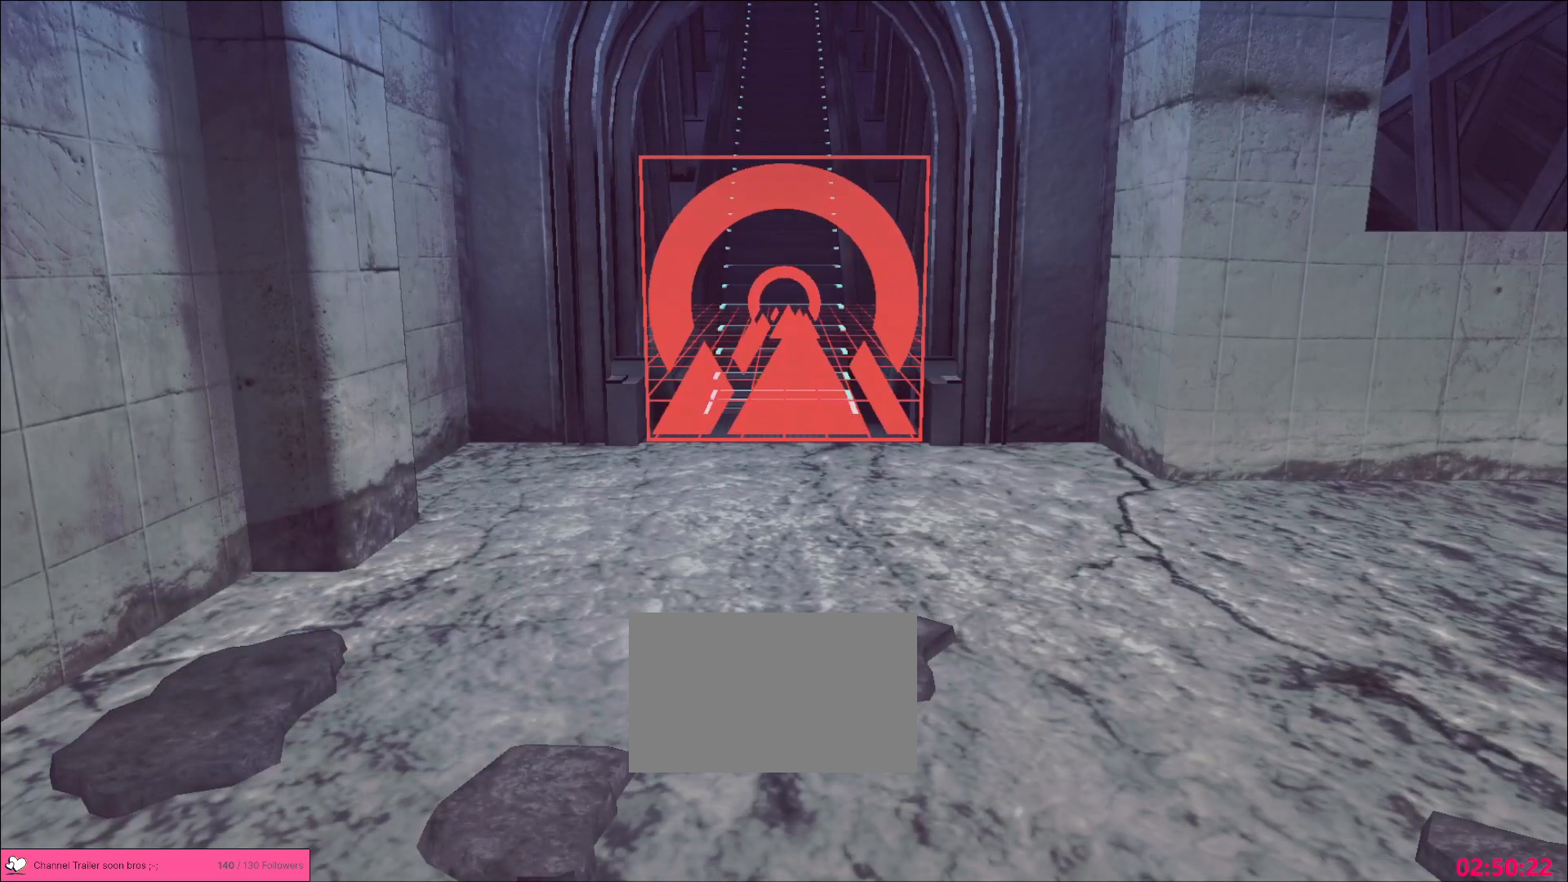
{"keys": [], "mouse": [], "events": []}
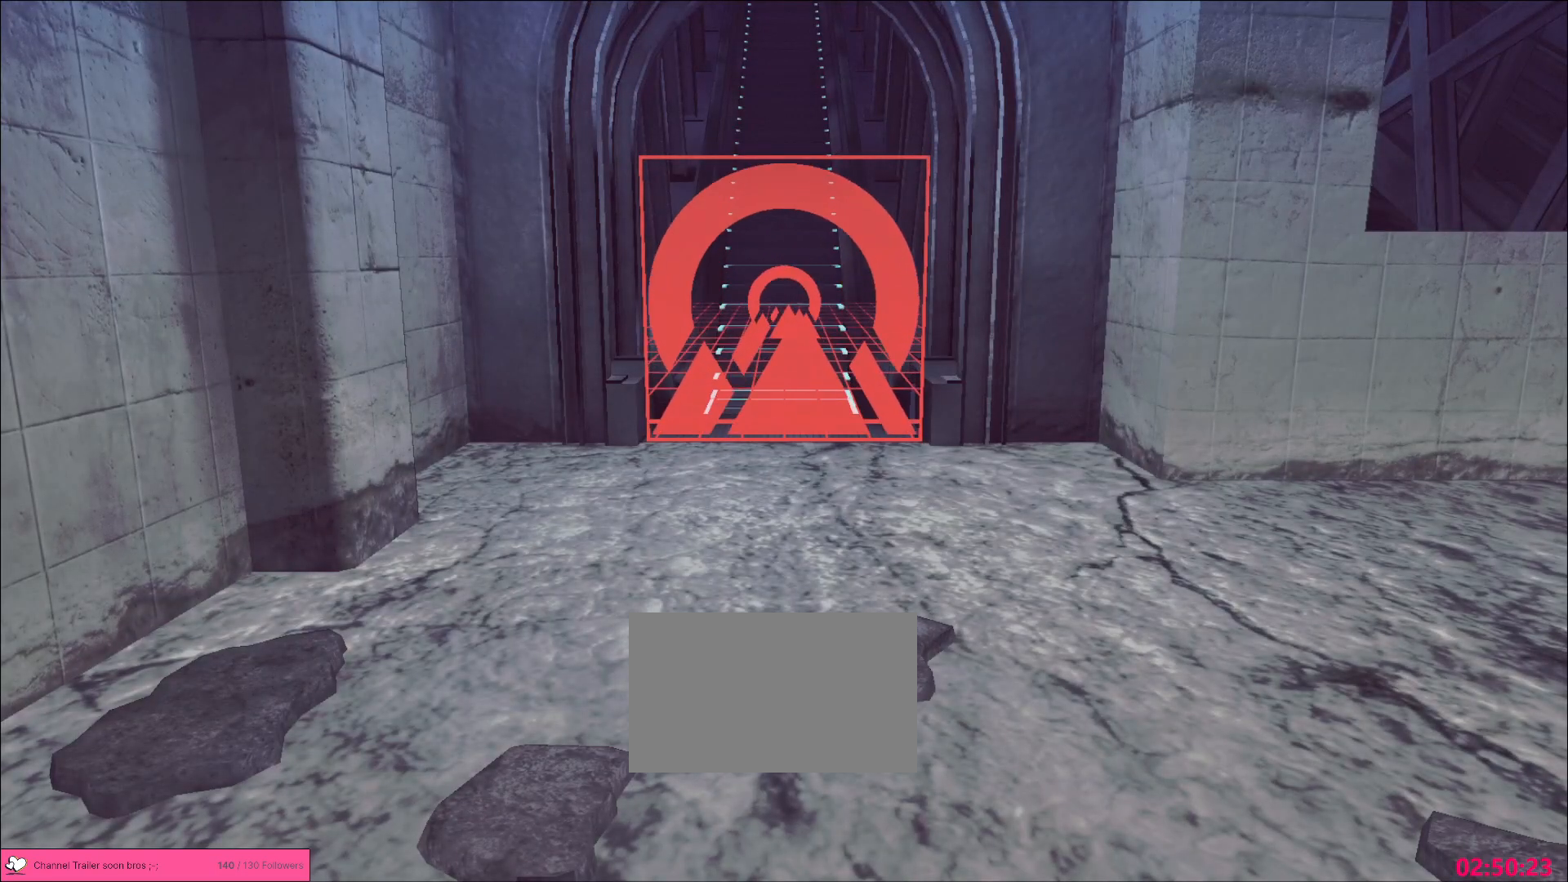
{"keys": ["d", "w"], "mouse": [], "events": [[283, "d", "down"], [300, "w", "down"]]}
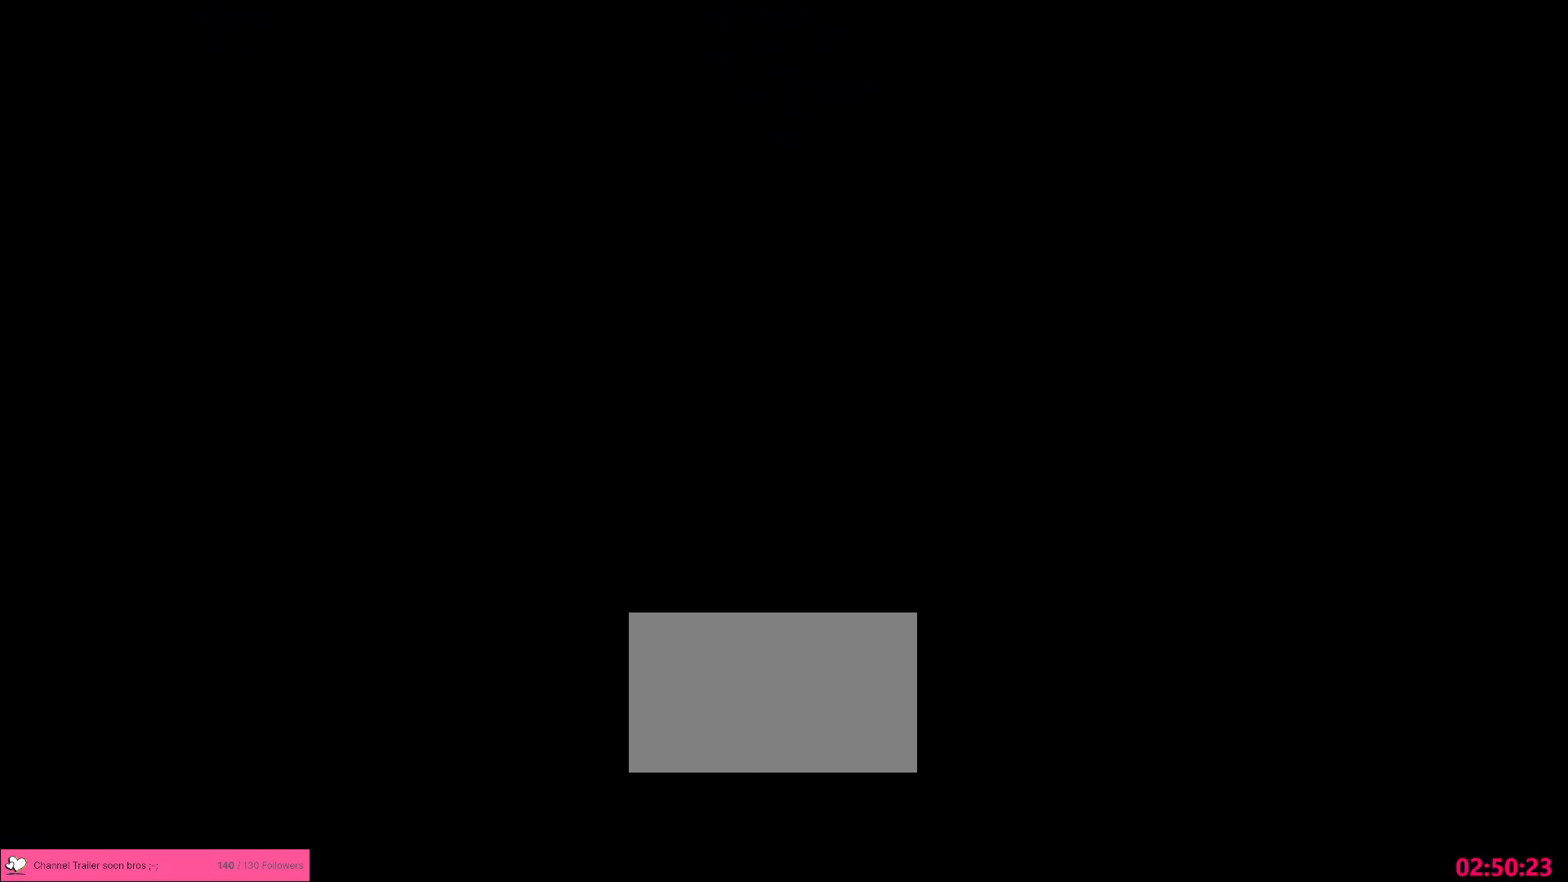
{"keys": ["w"], "mouse": [], "events": [[367, "d", "up"]]}
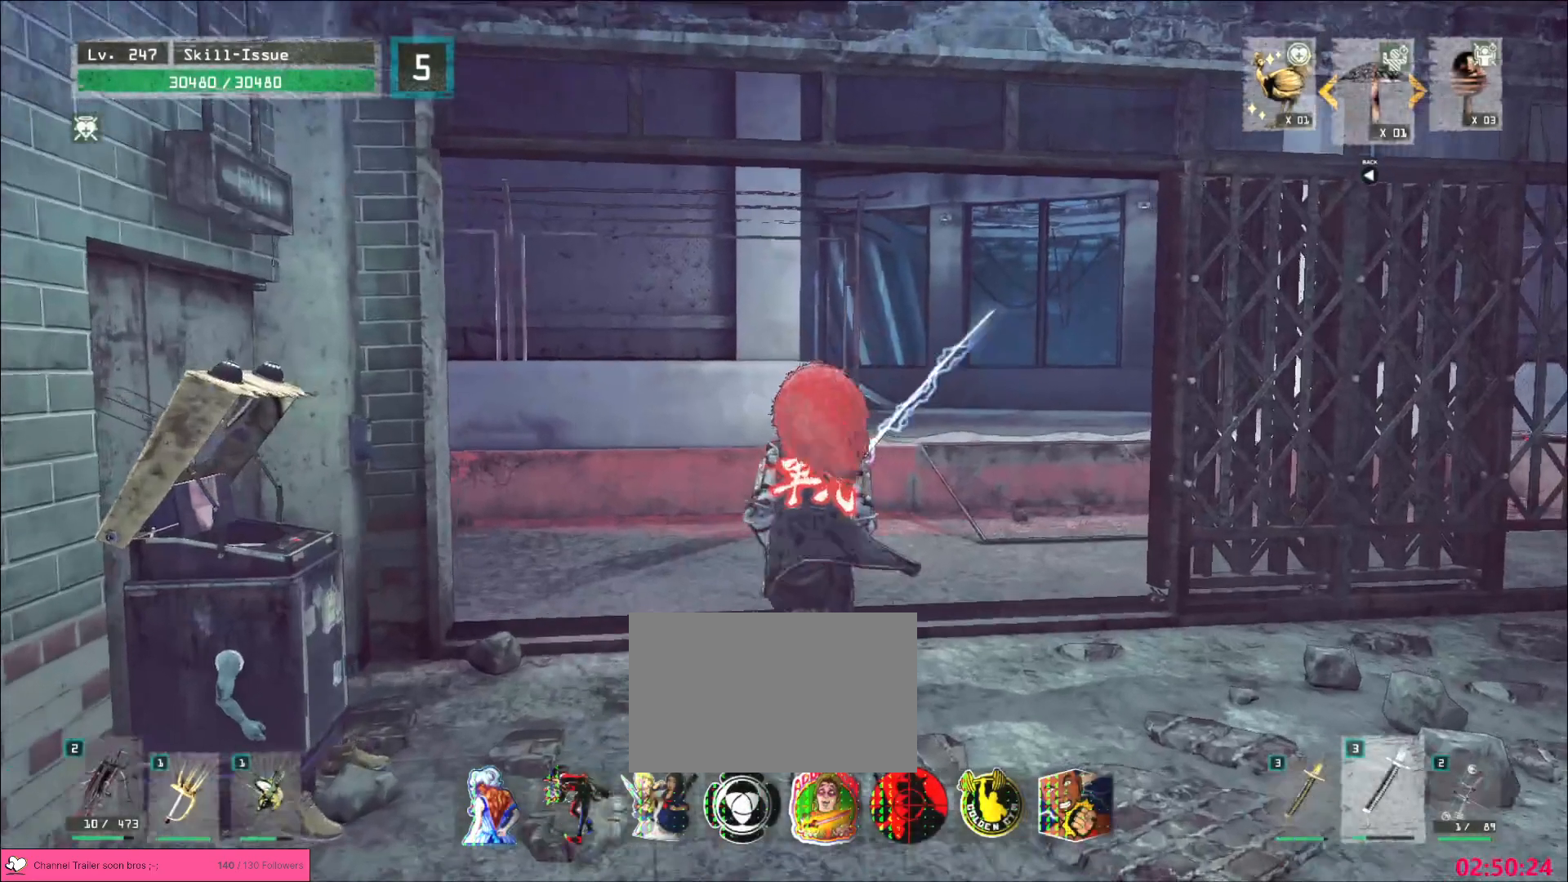
{"keys": ["w"], "mouse": [], "events": []}
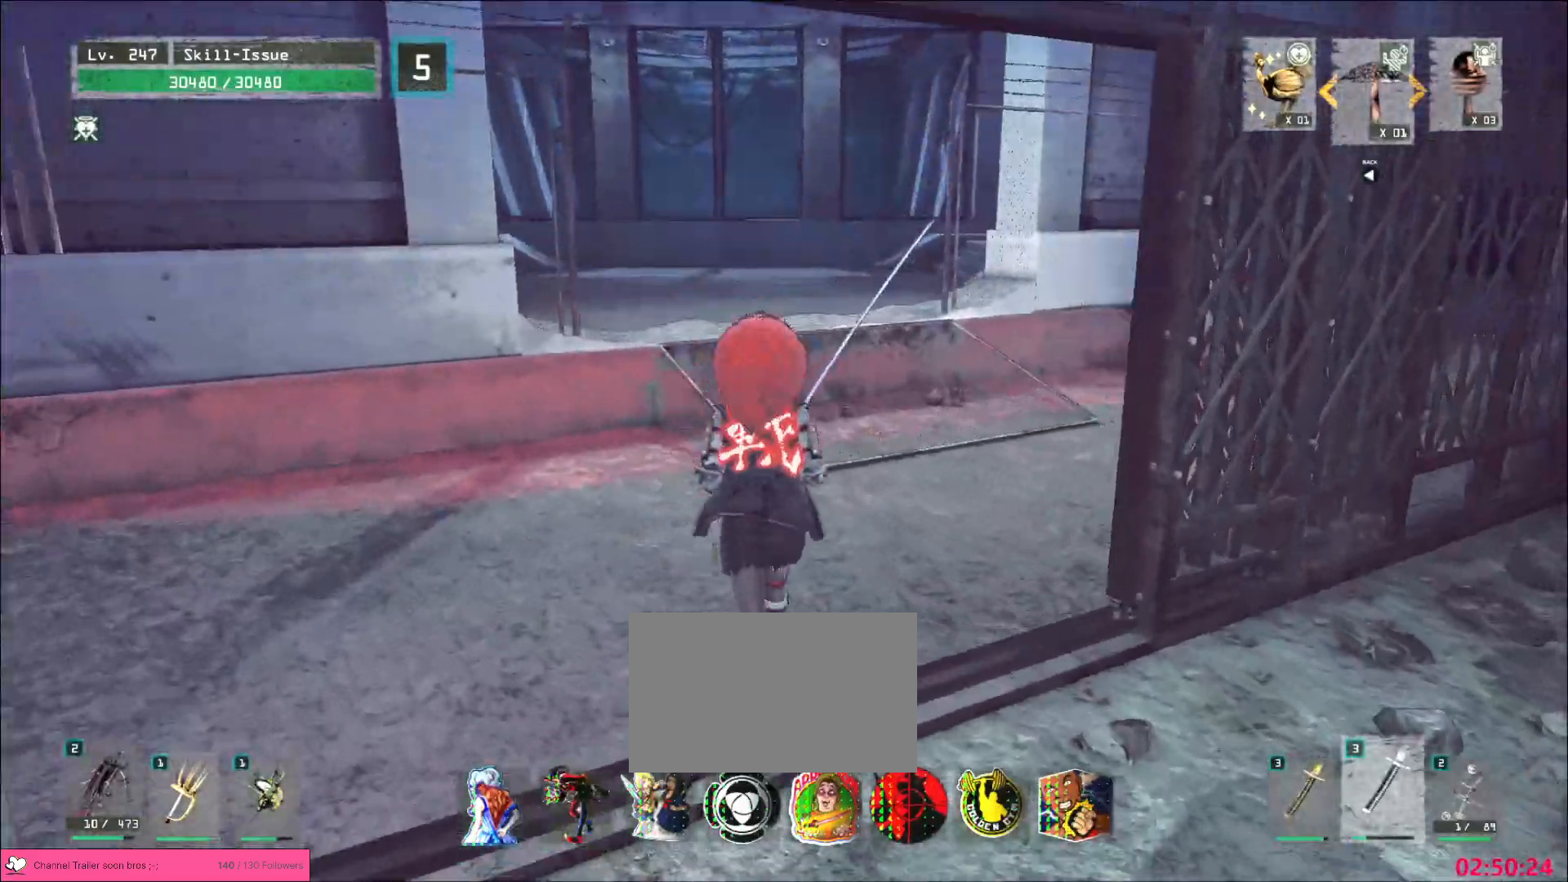
{"keys": ["w"], "mouse": [], "events": [[100, "ctrl", "down"], [267, "ctrl", "up"]]}
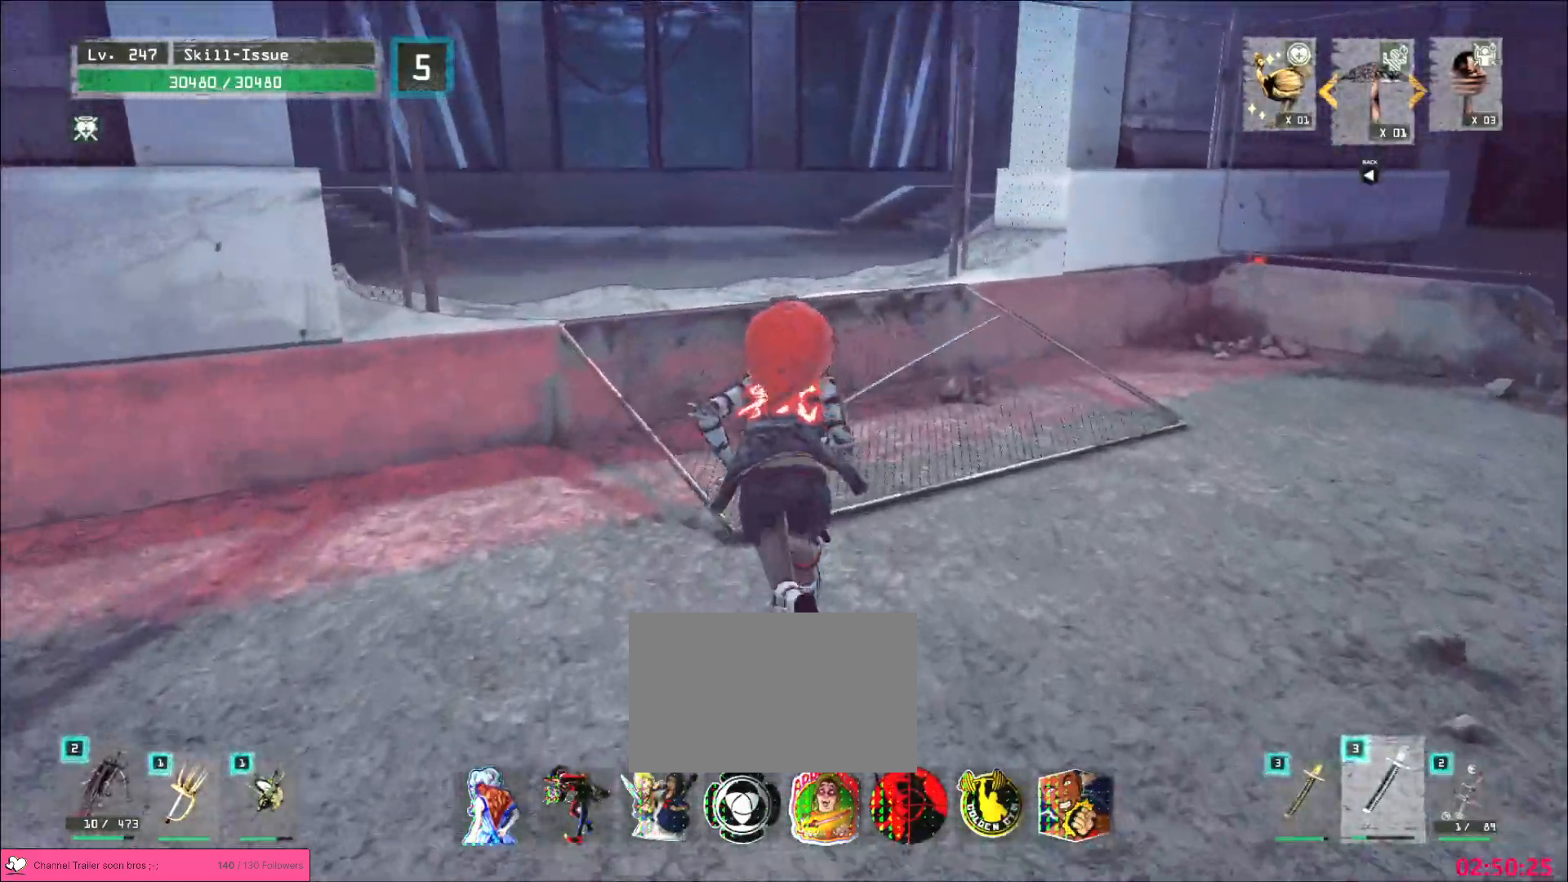
{"keys": ["w"], "mouse": [], "events": []}
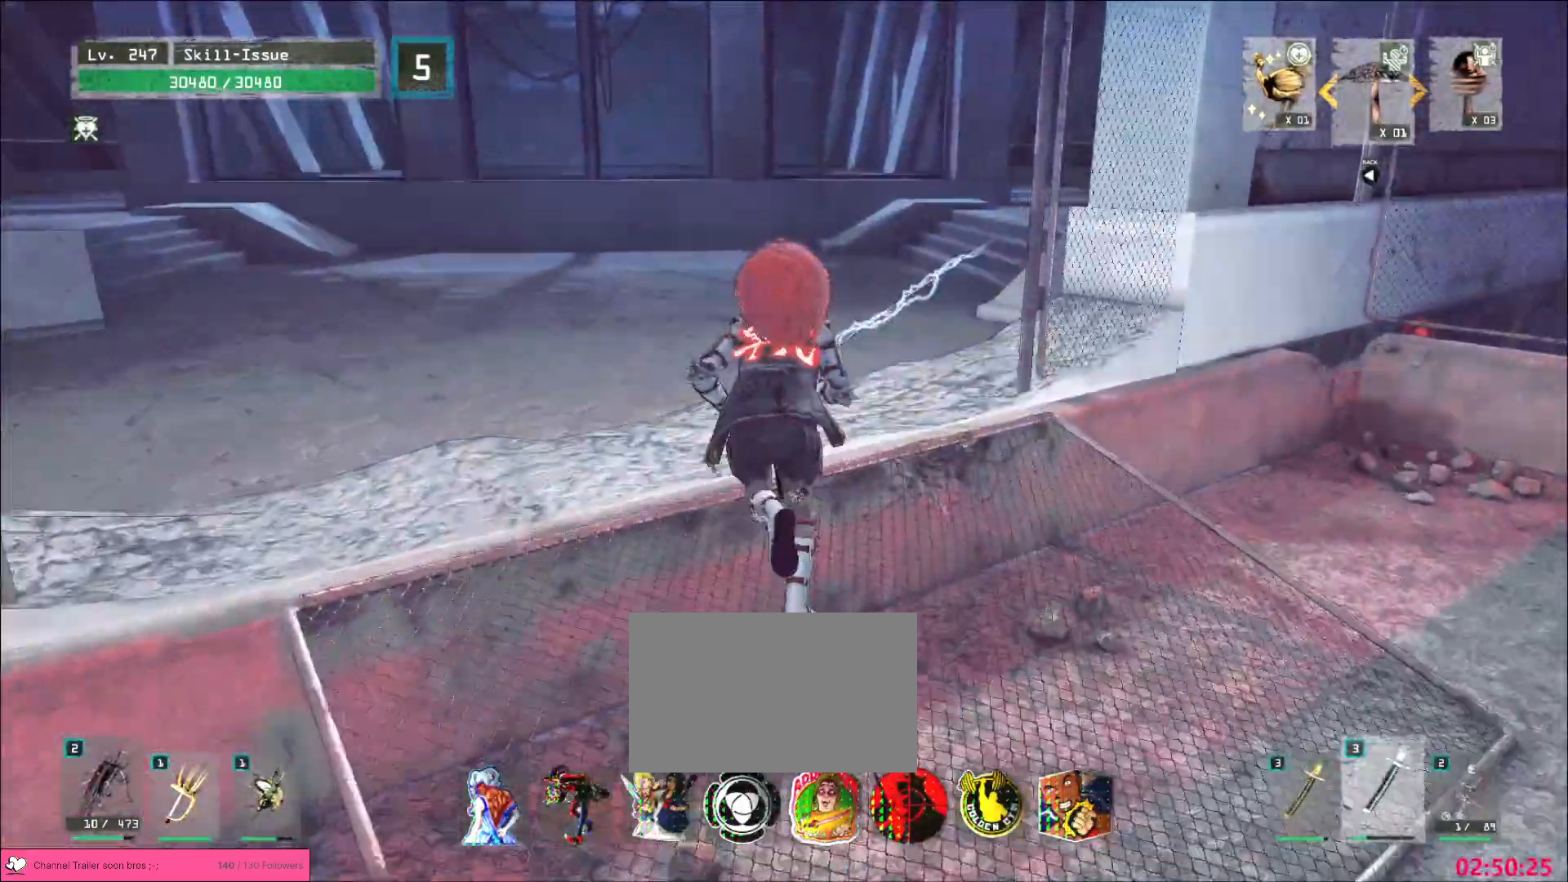
{"keys": ["w"], "mouse": [], "events": []}